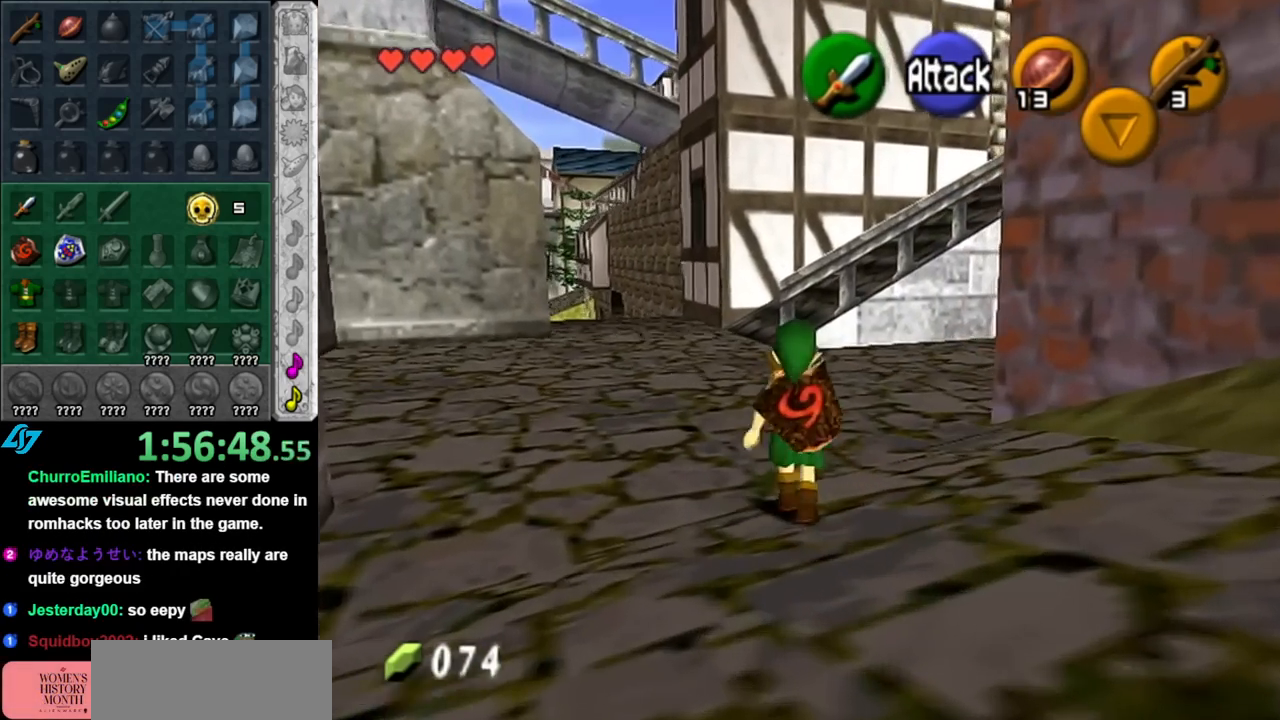
Gameplay with a controller (Nintendo layout); each line is a JSON object with the inputs held at the frame after it. "events" lists button and stick changes between this image and that frame as [ms after this image, input, new state], when the widget could be followed in between. Not read: L3 R3.
{"buttons": [], "left_stick": "up", "right_stick": "center", "events": []}
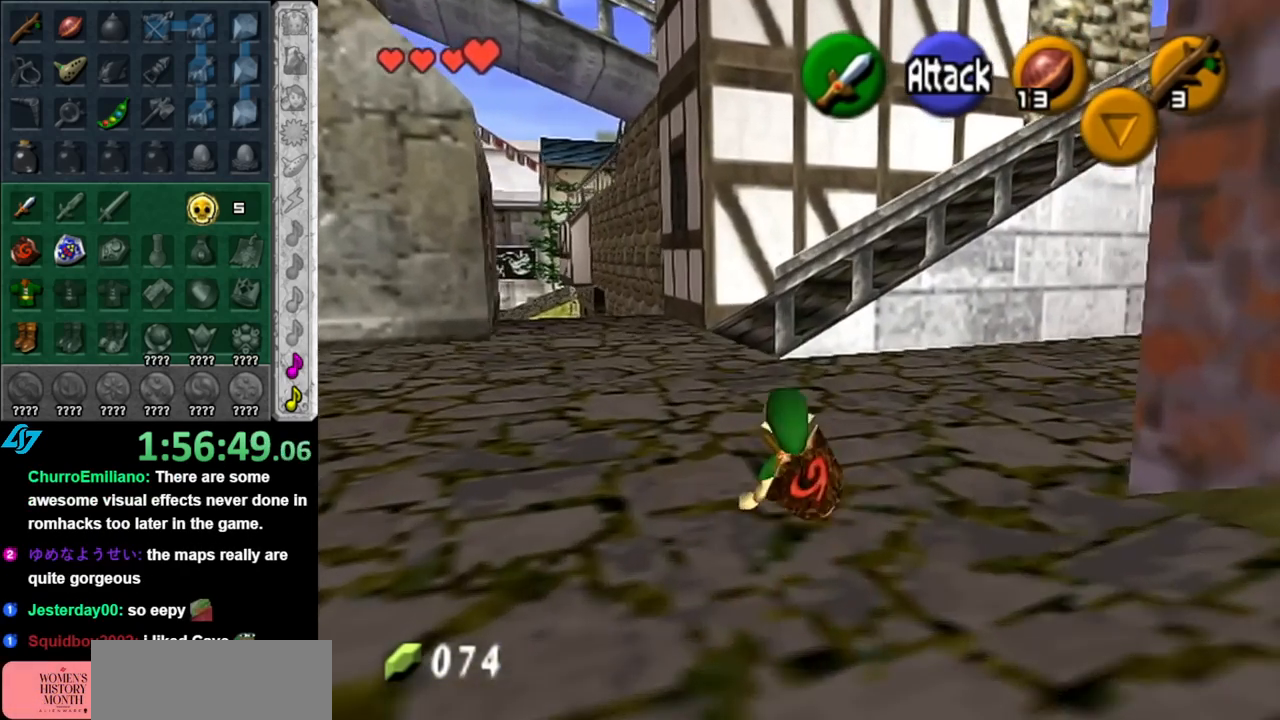
{"buttons": [], "left_stick": "up", "right_stick": "center", "events": [[150, "A", "down"], [317, "A", "up"]]}
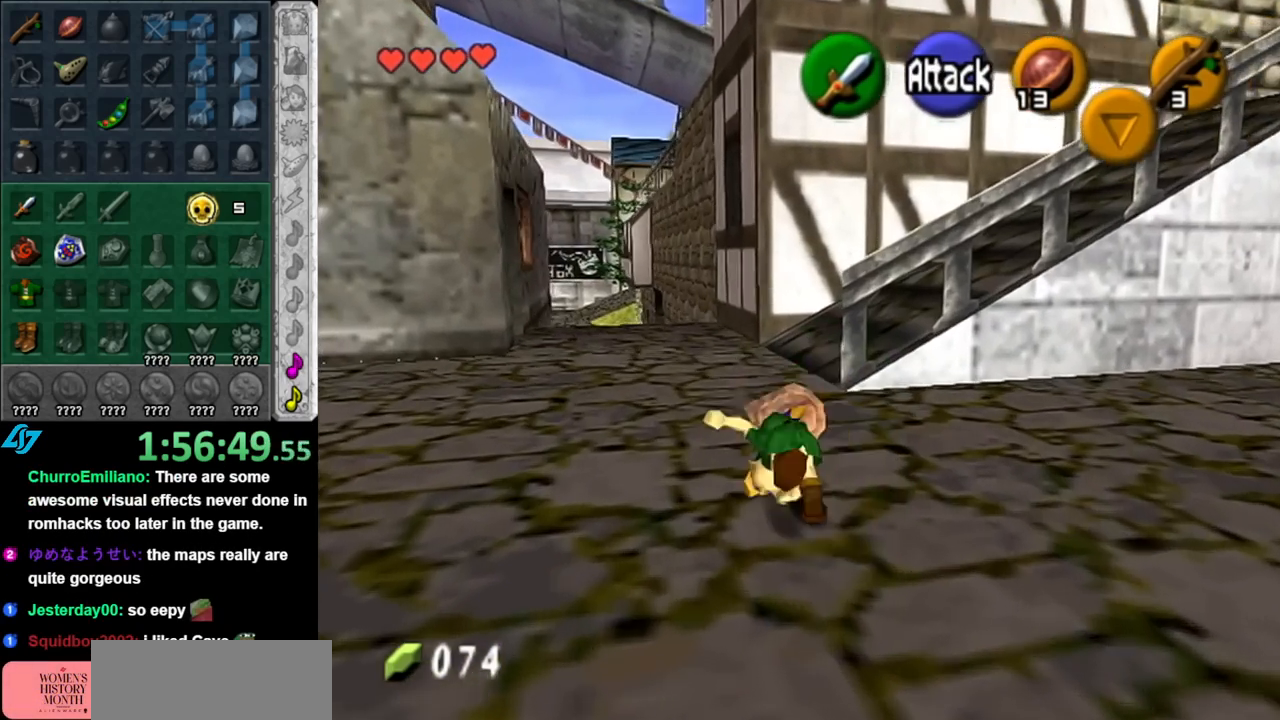
{"buttons": ["A"], "left_stick": "up", "right_stick": "center", "events": [[400, "A", "down"]]}
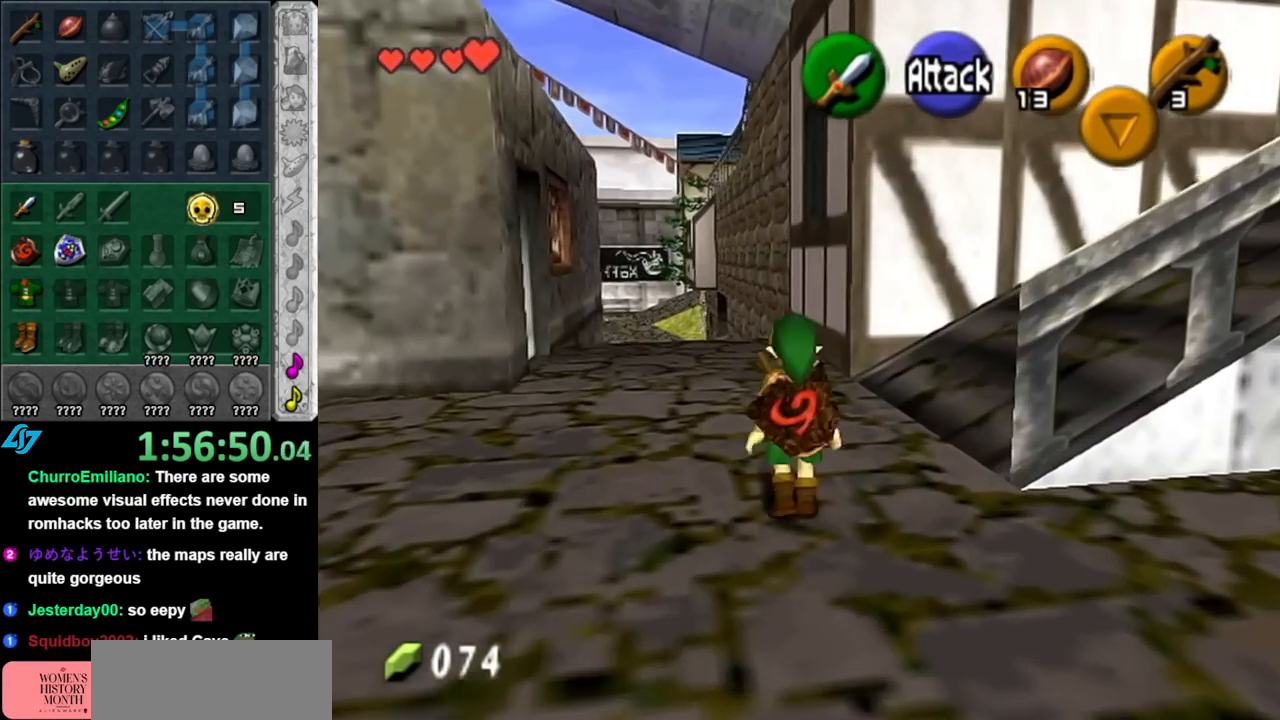
{"buttons": [], "left_stick": "up", "right_stick": "center", "events": [[67, "A", "up"]]}
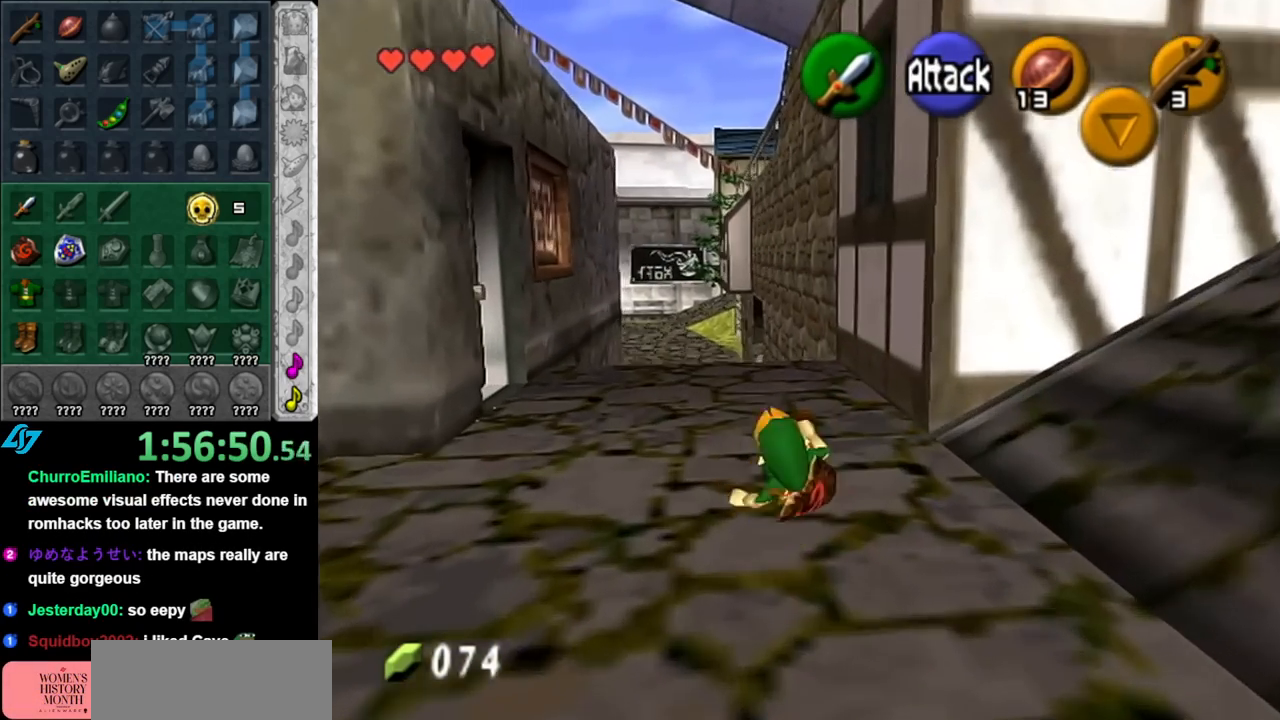
{"buttons": [], "left_stick": "up", "right_stick": "center", "events": [[250, "A", "down"], [367, "A", "up"]]}
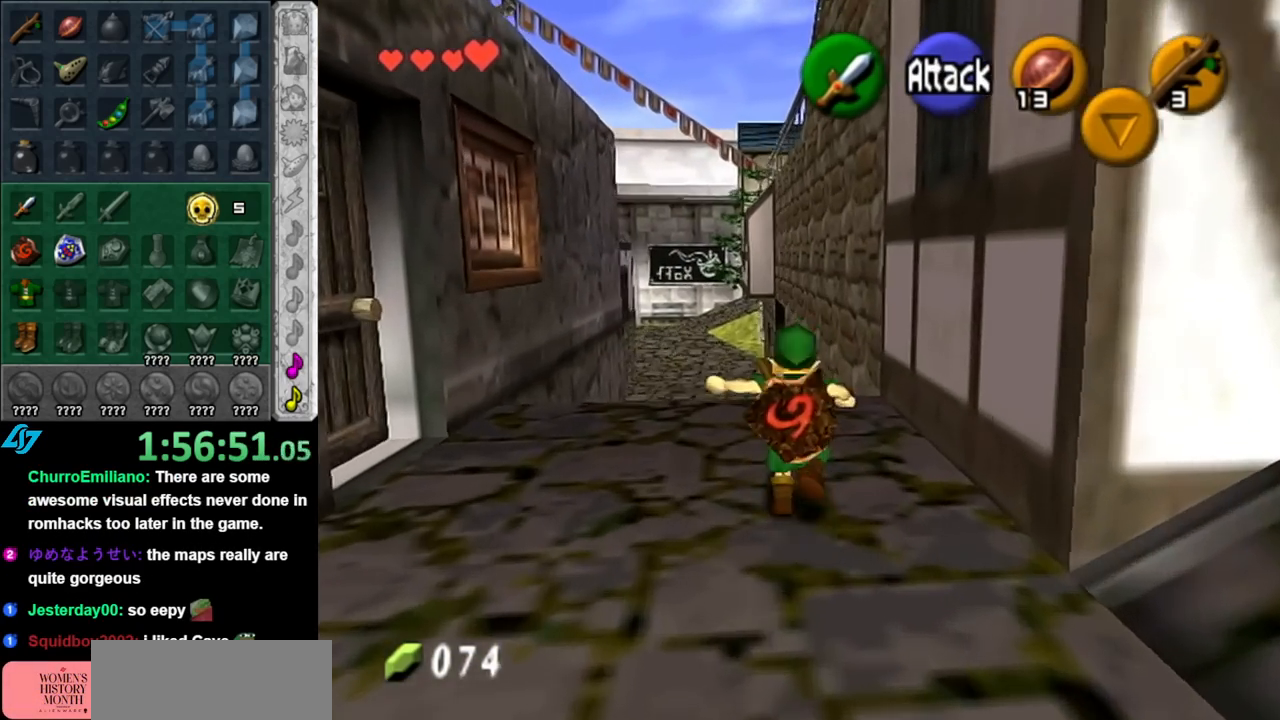
{"buttons": [], "left_stick": "up", "right_stick": "center", "events": []}
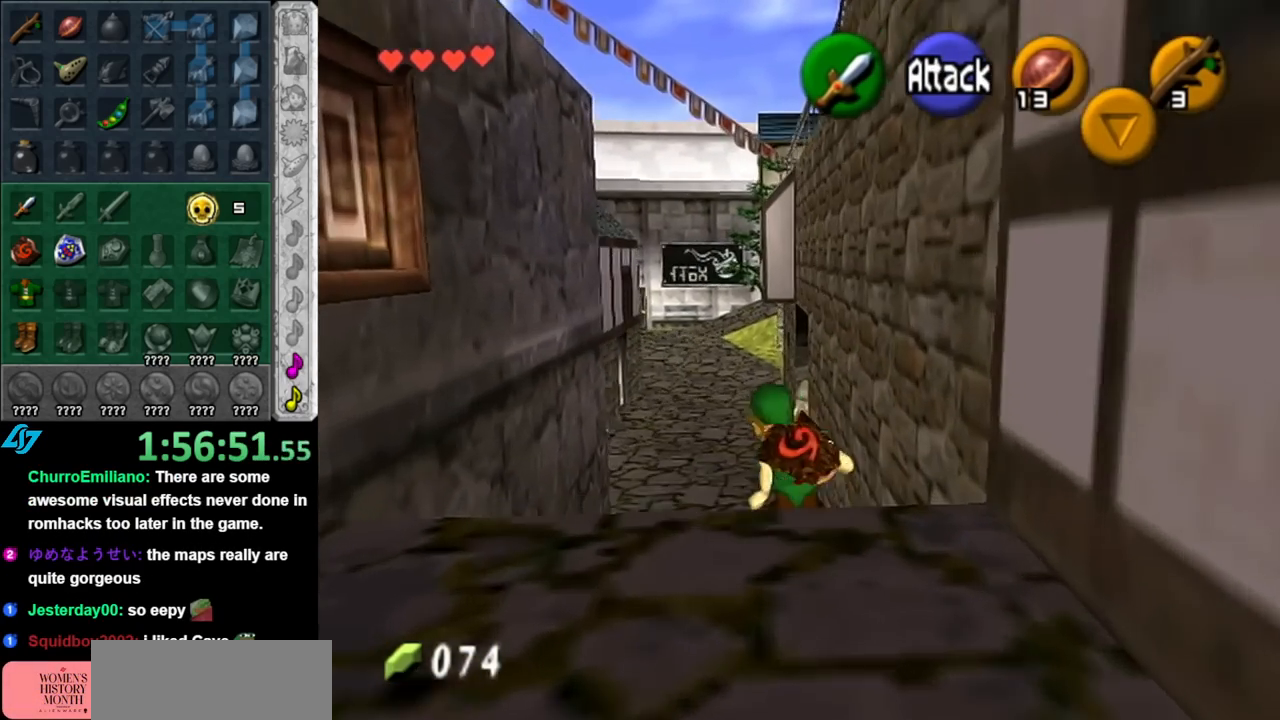
{"buttons": [], "left_stick": "up", "right_stick": "center", "events": [[67, "A", "down"], [183, "A", "up"]]}
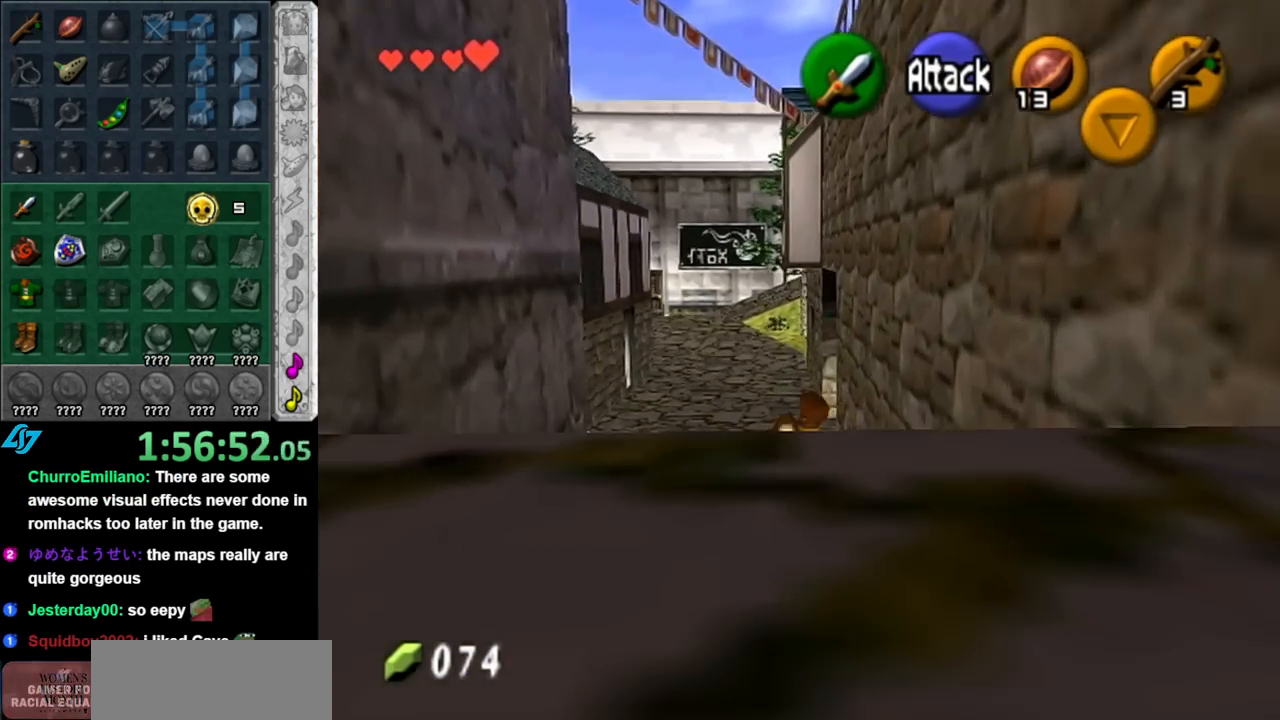
{"buttons": ["A"], "left_stick": "up", "right_stick": "center", "events": [[400, "A", "down"]]}
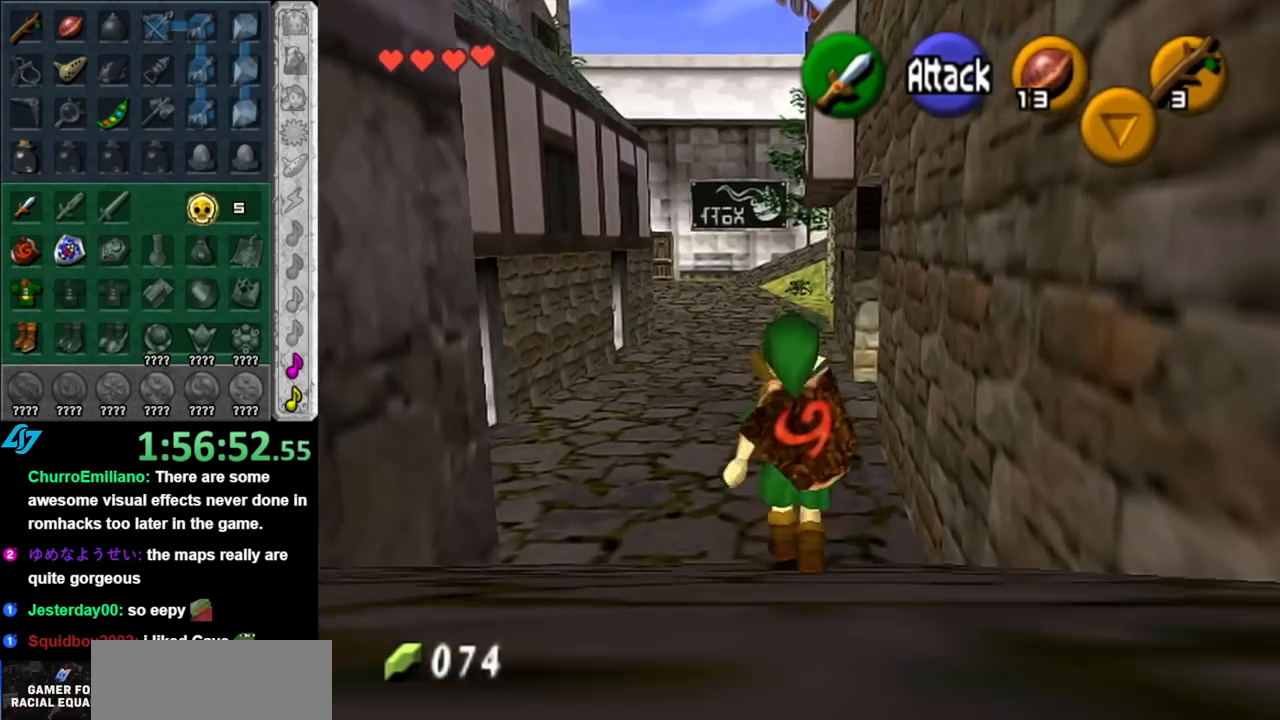
{"buttons": [], "left_stick": "up", "right_stick": "center", "events": [[67, "A", "up"]]}
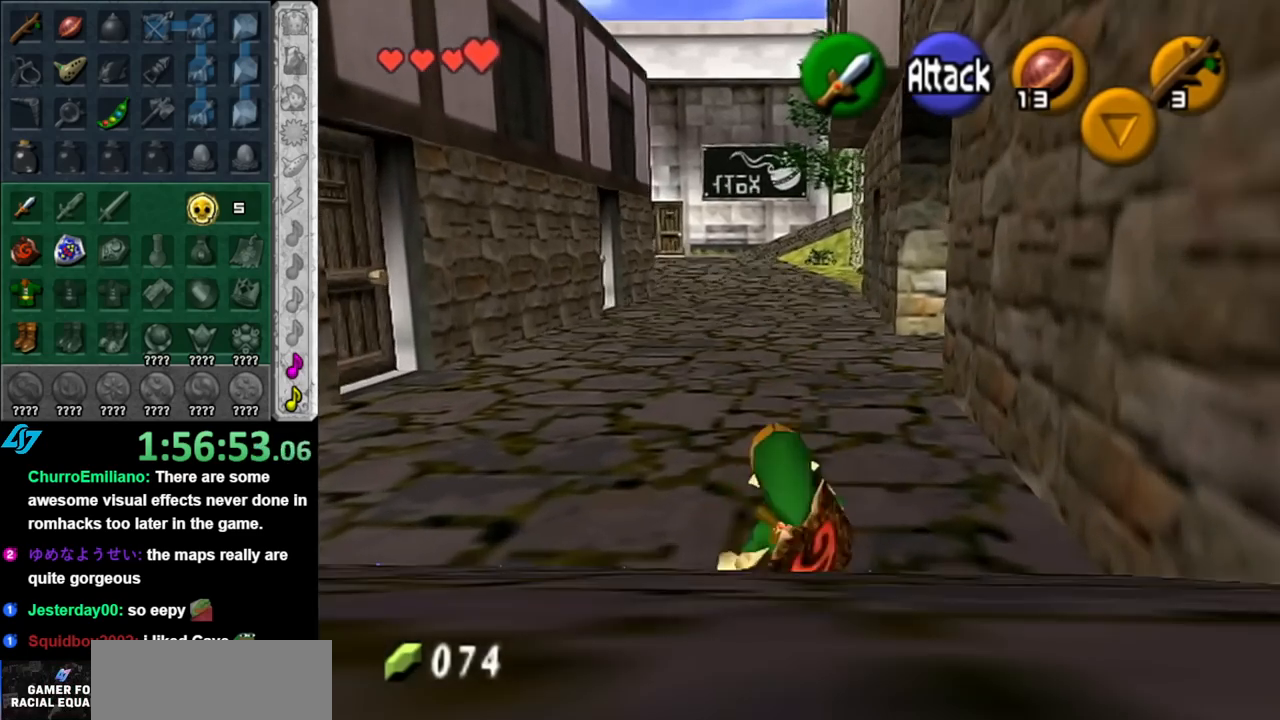
{"buttons": [], "left_stick": "up", "right_stick": "center", "events": [[150, "A", "down"], [317, "A", "up"]]}
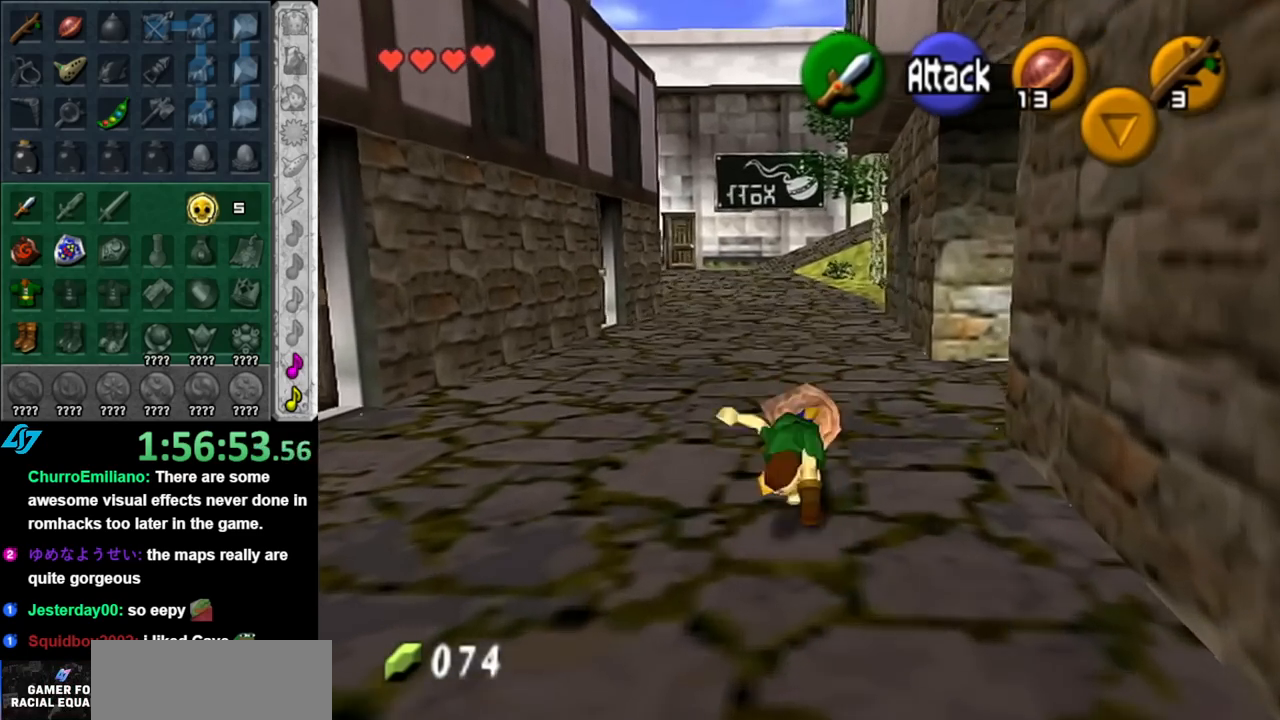
{"buttons": ["L1"], "left_stick": "center", "right_stick": "center", "events": [[250, "left_stick", "up-right"], [400, "L1", "down"], [433, "left_stick", "center"]]}
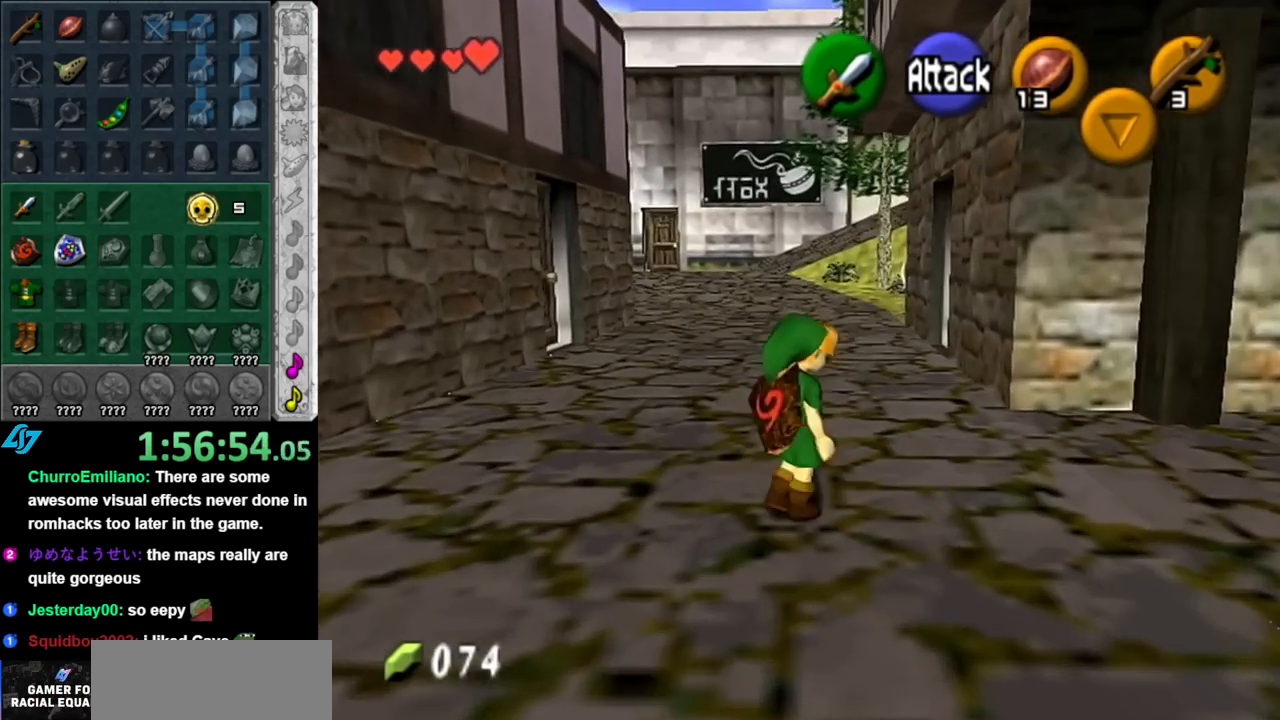
{"buttons": ["L1"], "left_stick": "left", "right_stick": "center", "events": [[117, "left_stick", "left"], [250, "A", "down"], [400, "A", "up"]]}
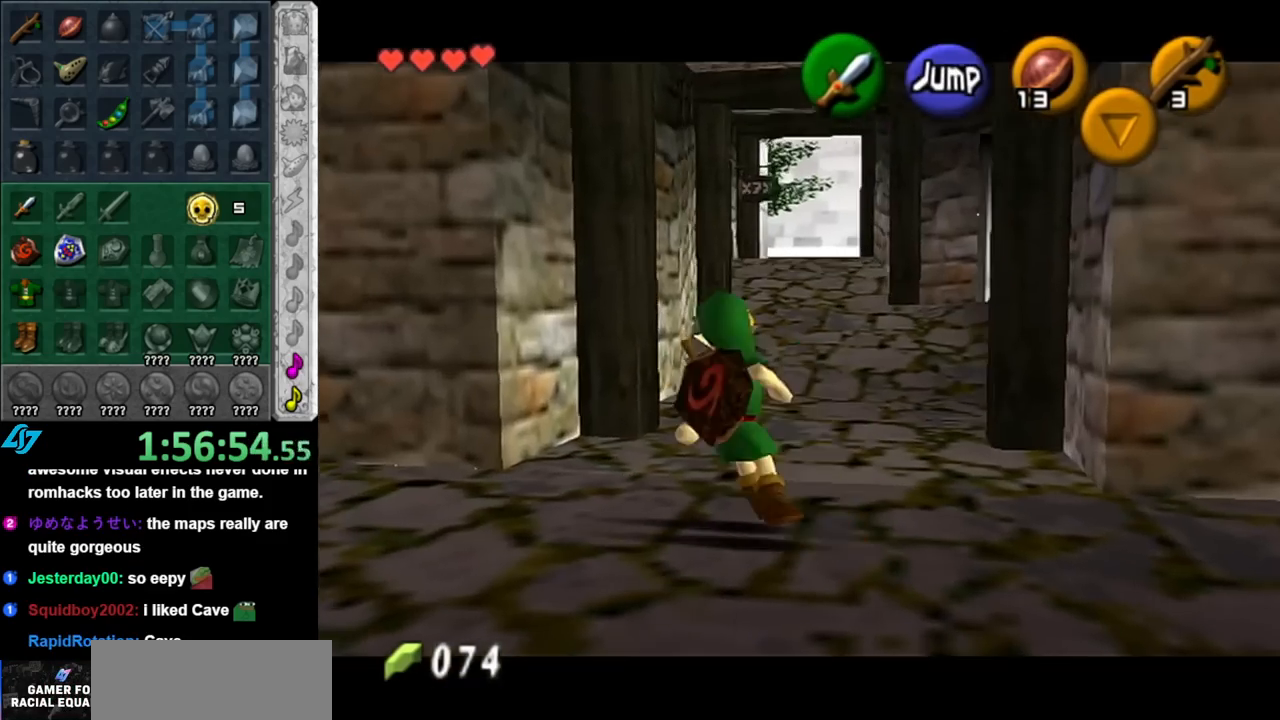
{"buttons": ["A", "L1"], "left_stick": "left", "right_stick": "center", "events": [[150, "A", "down"], [317, "A", "up"], [500, "A", "down"]]}
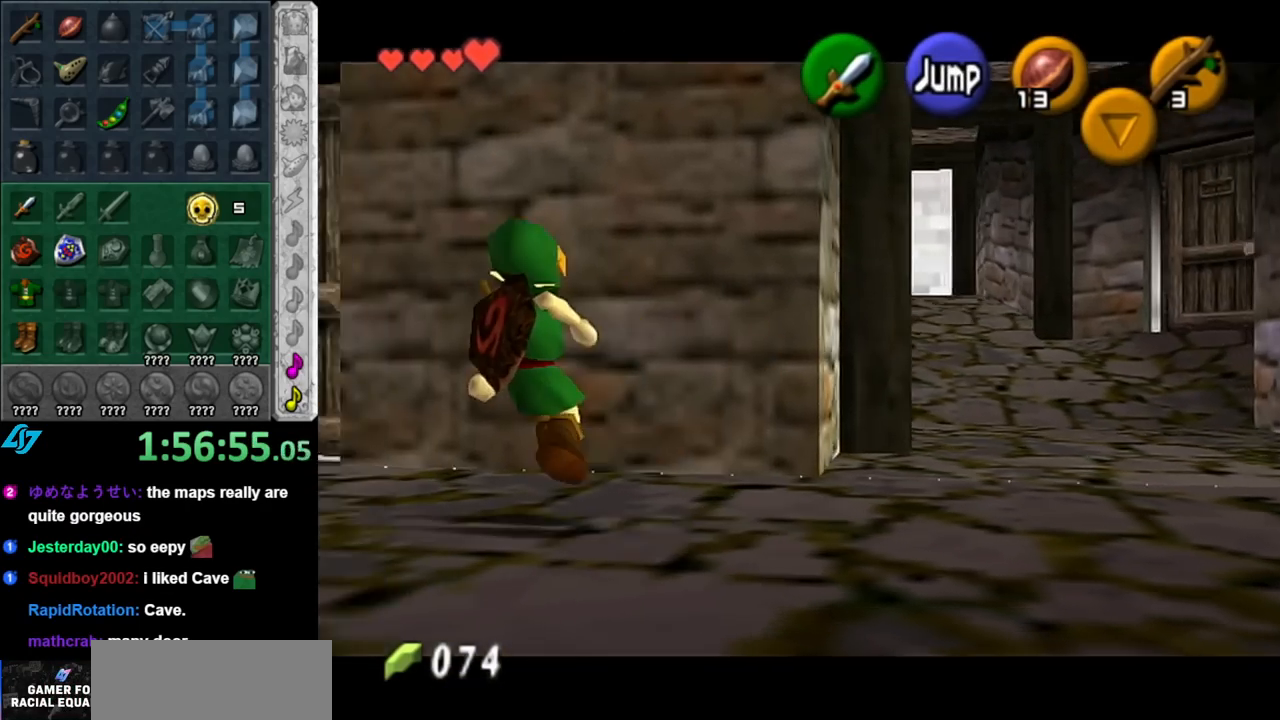
{"buttons": ["A", "L1"], "left_stick": "left", "right_stick": "center", "events": [[150, "A", "up"], [333, "A", "down"]]}
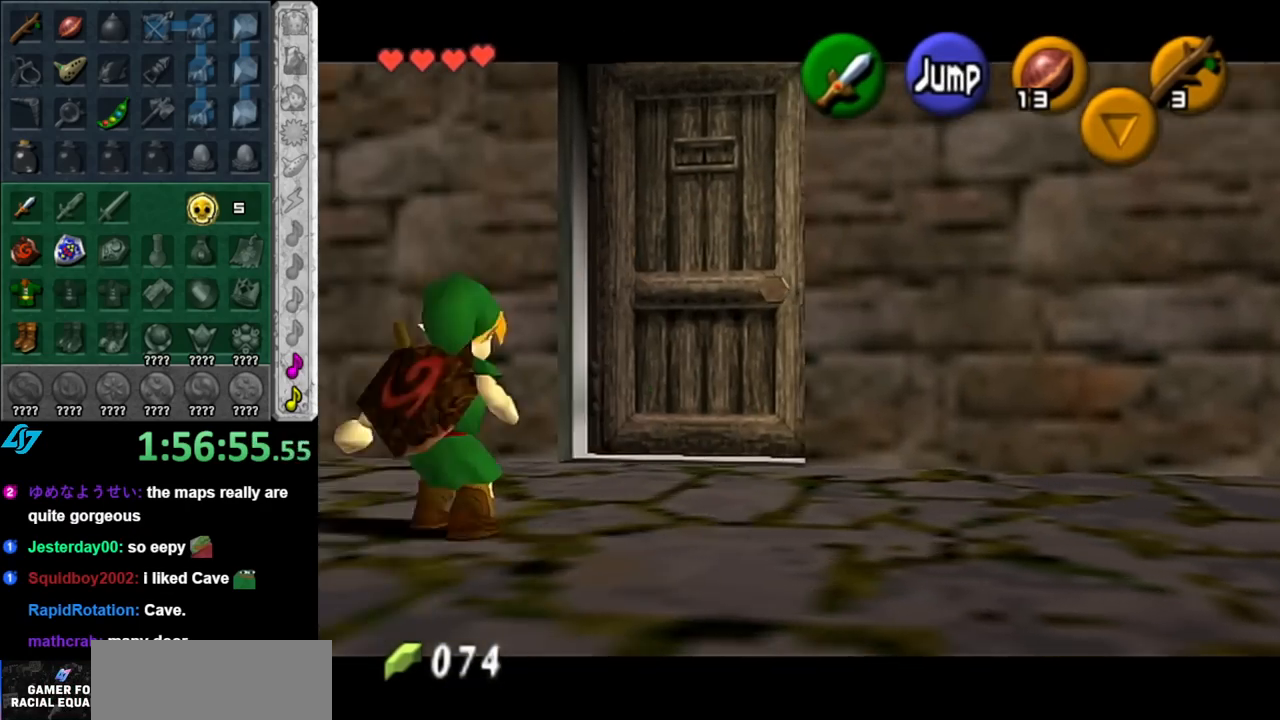
{"buttons": [], "left_stick": "center", "right_stick": "center", "events": [[33, "A", "up"], [117, "left_stick", "center"], [183, "left_stick", "right"], [350, "left_stick", "center"], [500, "L1", "up"]]}
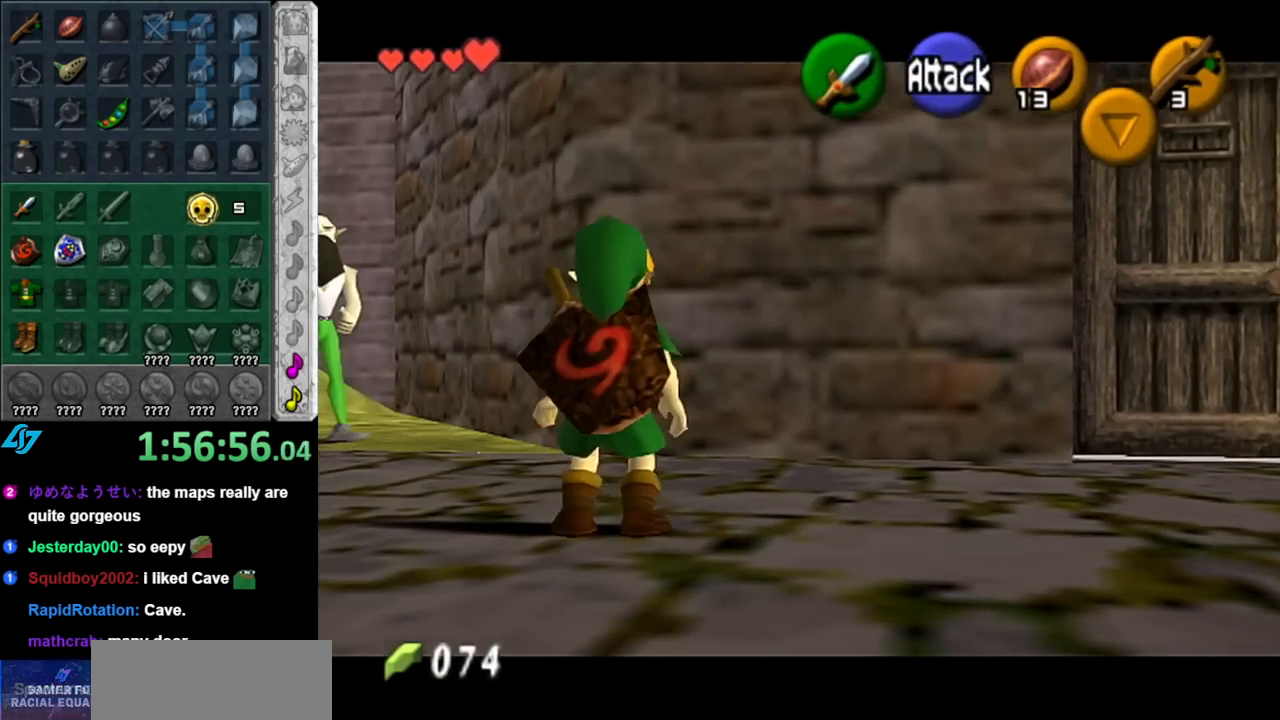
{"buttons": [], "left_stick": "up-left", "right_stick": "center", "events": [[183, "left_stick", "up-left"]]}
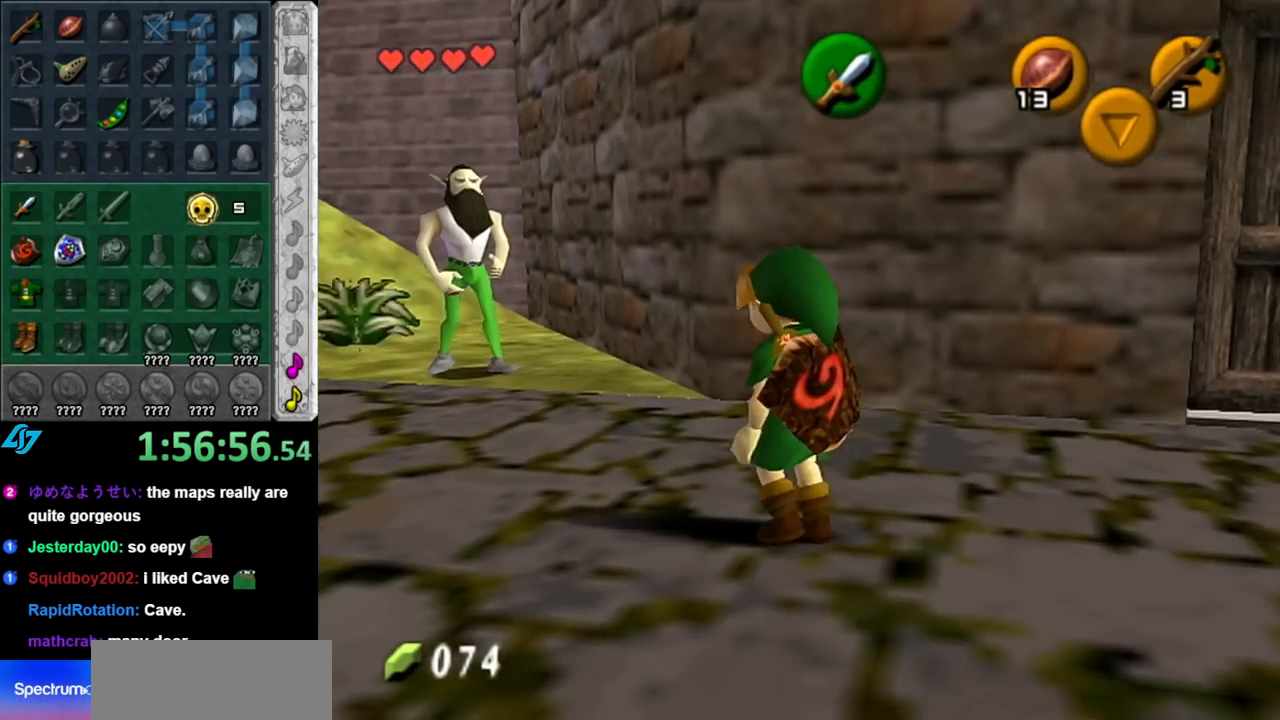
{"buttons": [], "left_stick": "up-left", "right_stick": "center", "events": [[150, "A", "down"], [283, "A", "up"], [333, "A", "down"], [467, "A", "up"]]}
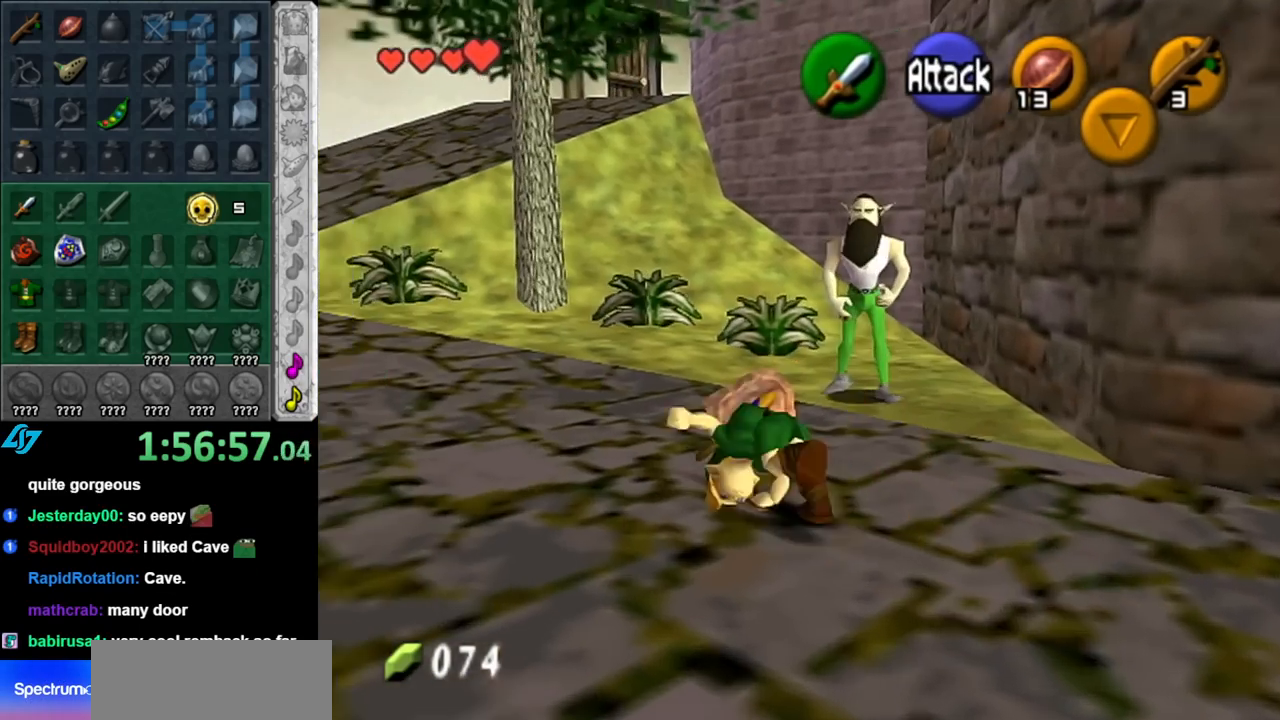
{"buttons": [], "left_stick": "up-left", "right_stick": "center", "events": []}
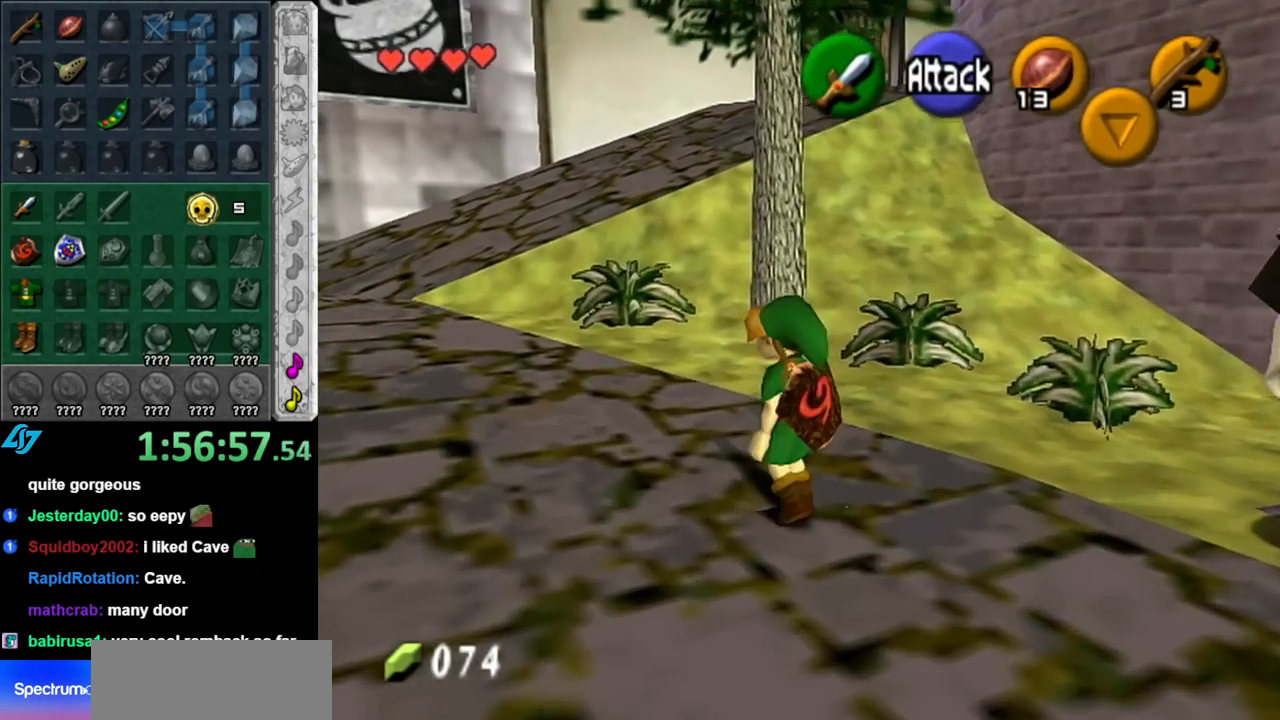
{"buttons": [], "left_stick": "up-left", "right_stick": "center", "events": [[167, "A", "down"], [283, "A", "up"], [367, "A", "down"], [500, "A", "up"]]}
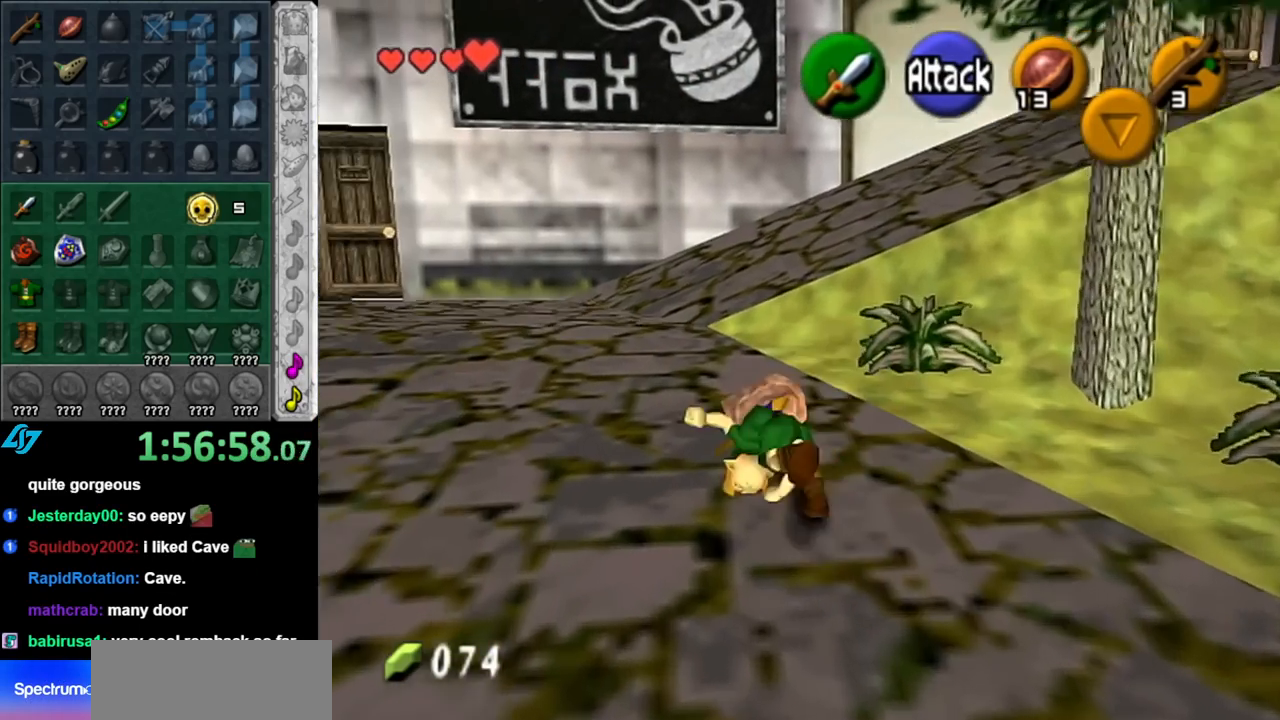
{"buttons": ["A"], "left_stick": "up-left", "right_stick": "center", "events": [[400, "A", "down"]]}
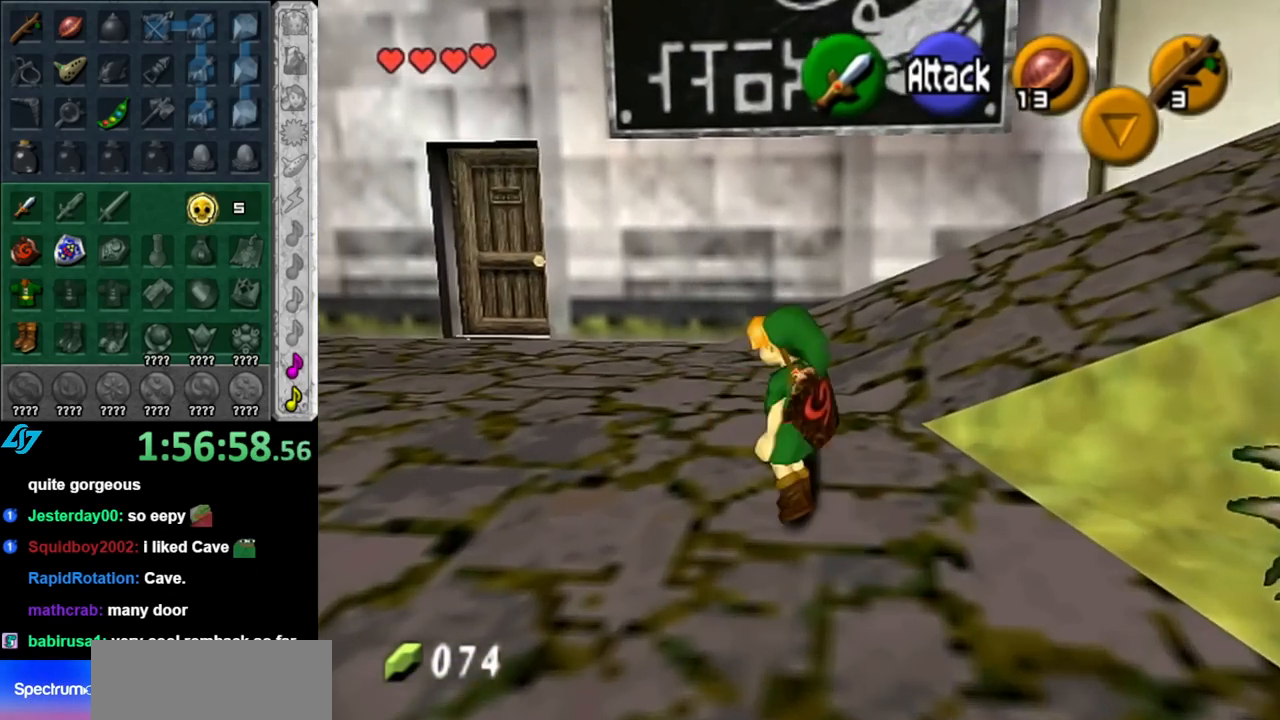
{"buttons": [], "left_stick": "up", "right_stick": "center", "events": [[33, "L1", "down"], [100, "A", "up"], [117, "left_stick", "up"], [283, "L1", "up"]]}
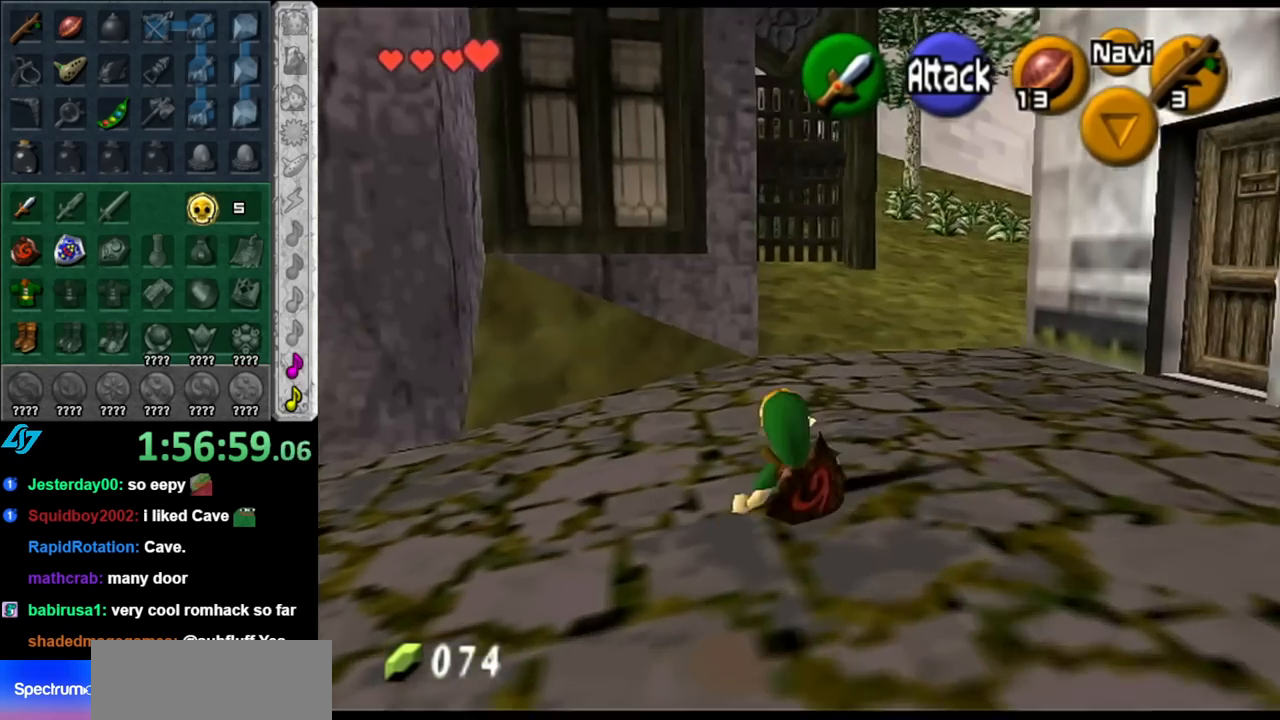
{"buttons": [], "left_stick": "up", "right_stick": "center", "events": []}
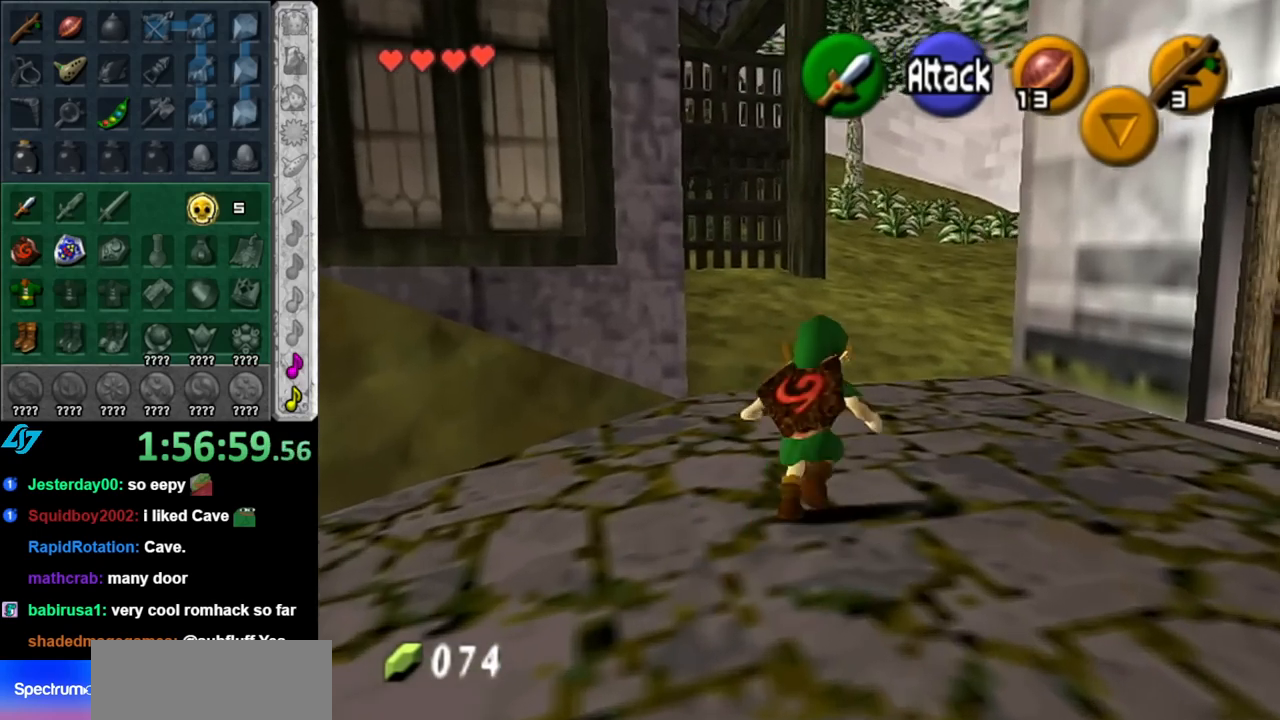
{"buttons": [], "left_stick": "up", "right_stick": "center", "events": [[33, "A", "down"], [150, "A", "up"], [217, "A", "down"], [317, "A", "up"]]}
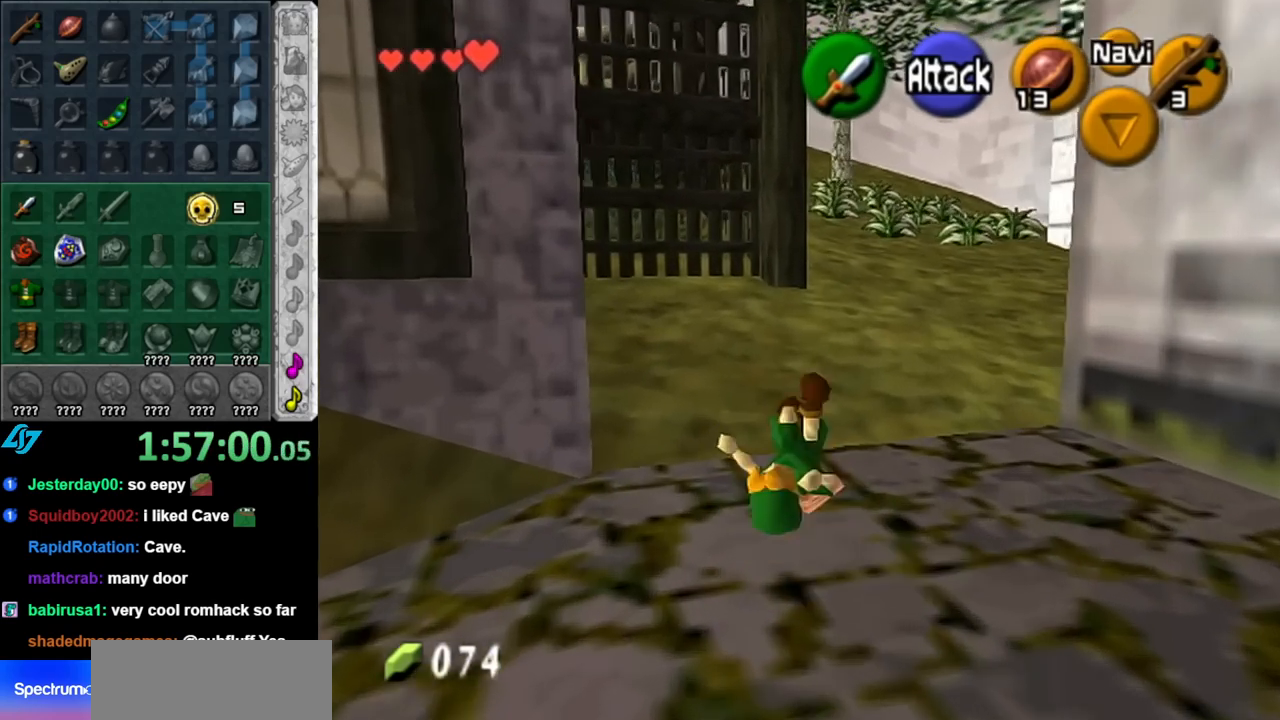
{"buttons": ["A"], "left_stick": "up", "right_stick": "center", "events": [[350, "A", "down"]]}
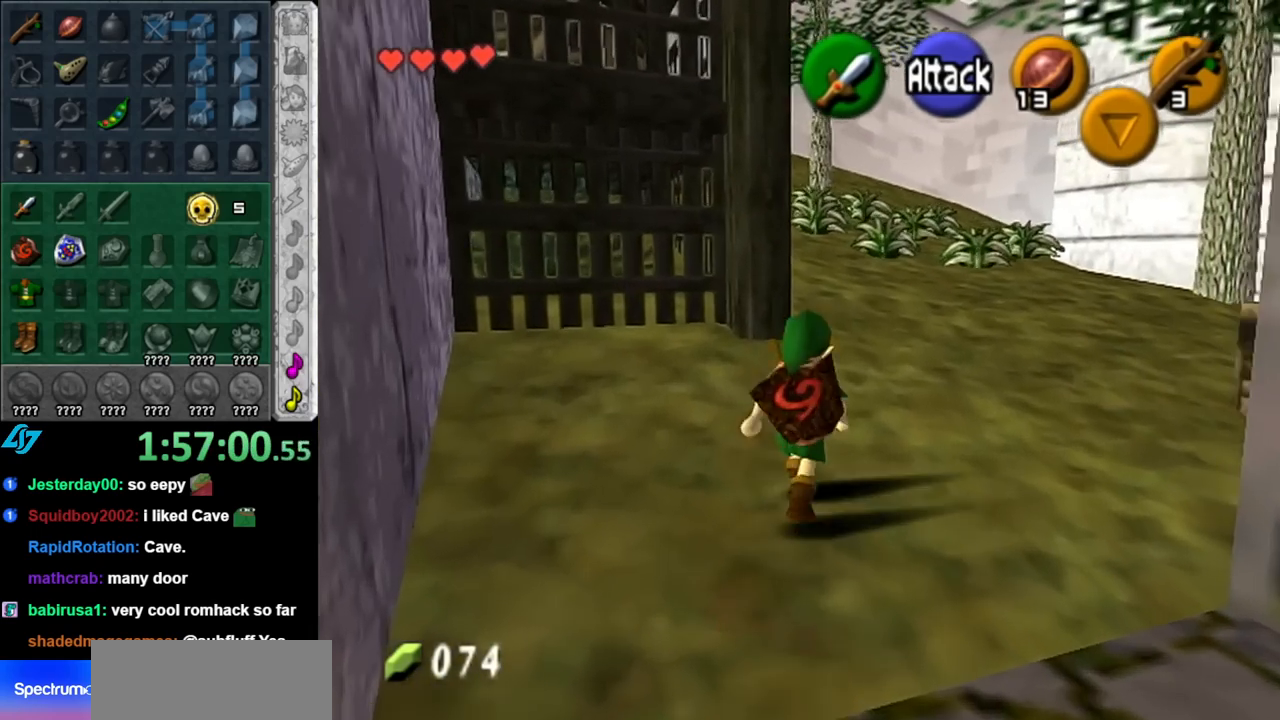
{"buttons": [], "left_stick": "up-right", "right_stick": "center", "events": [[33, "A", "up"], [367, "left_stick", "up-right"]]}
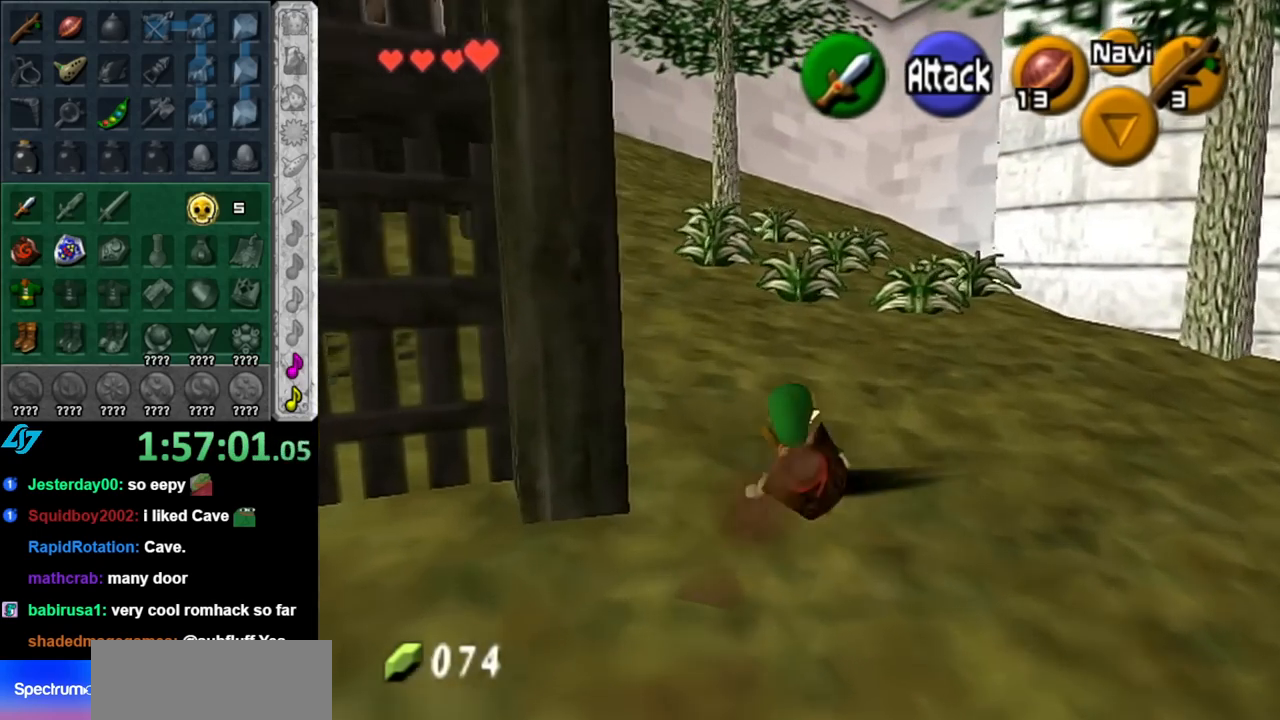
{"buttons": ["A", "L1"], "left_stick": "left", "right_stick": "center", "events": [[67, "L1", "down"], [150, "left_stick", "left"], [367, "A", "down"]]}
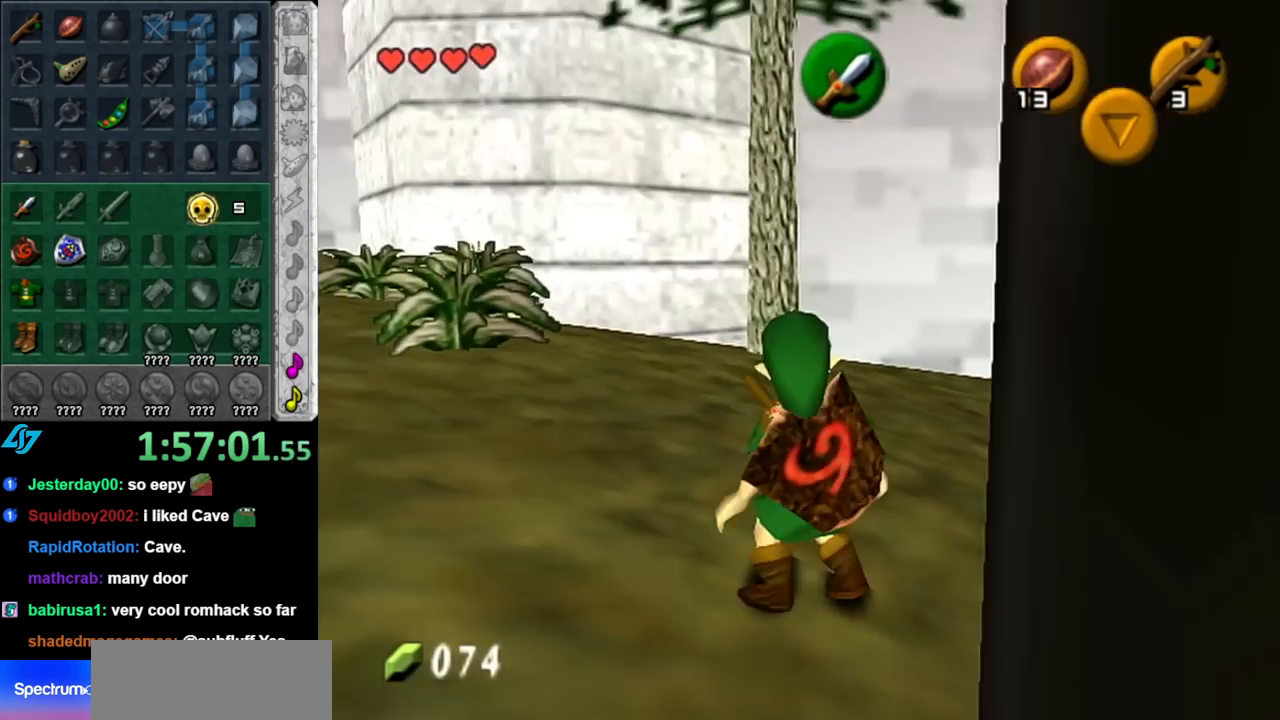
{"buttons": [], "left_stick": "left", "right_stick": "center", "events": [[33, "A", "up"], [100, "L1", "up"], [100, "left_stick", "up-left"], [433, "left_stick", "left"]]}
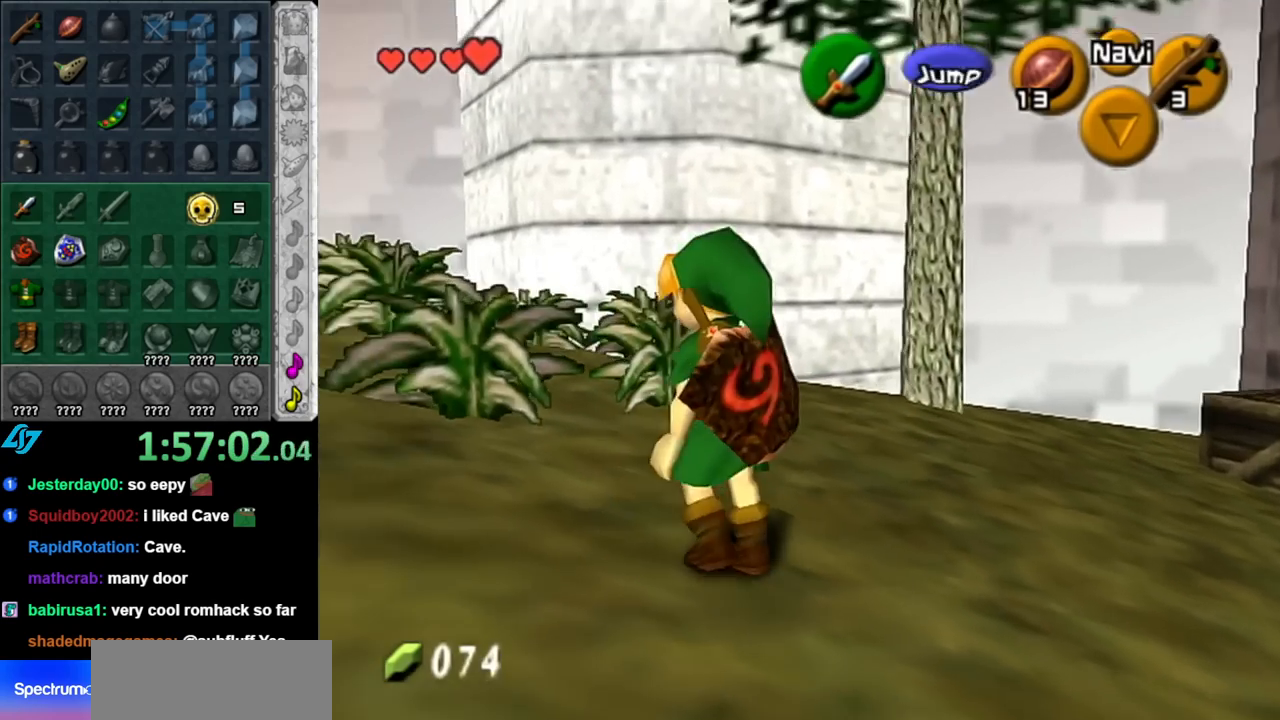
{"buttons": [], "left_stick": "up", "right_stick": "center", "events": [[67, "A", "down"], [117, "left_stick", "up-left"], [217, "A", "up"], [217, "L1", "down"], [283, "left_stick", "up"], [433, "L1", "up"]]}
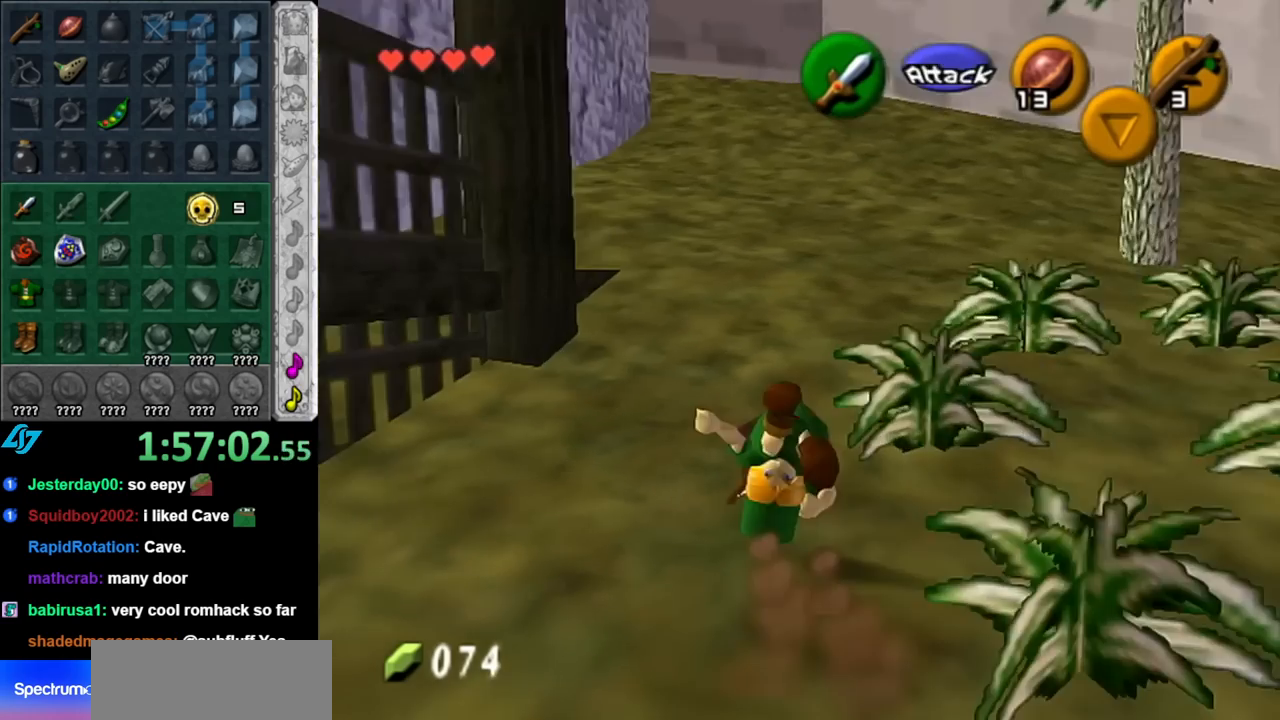
{"buttons": ["A"], "left_stick": "up", "right_stick": "center", "events": [[400, "A", "down"]]}
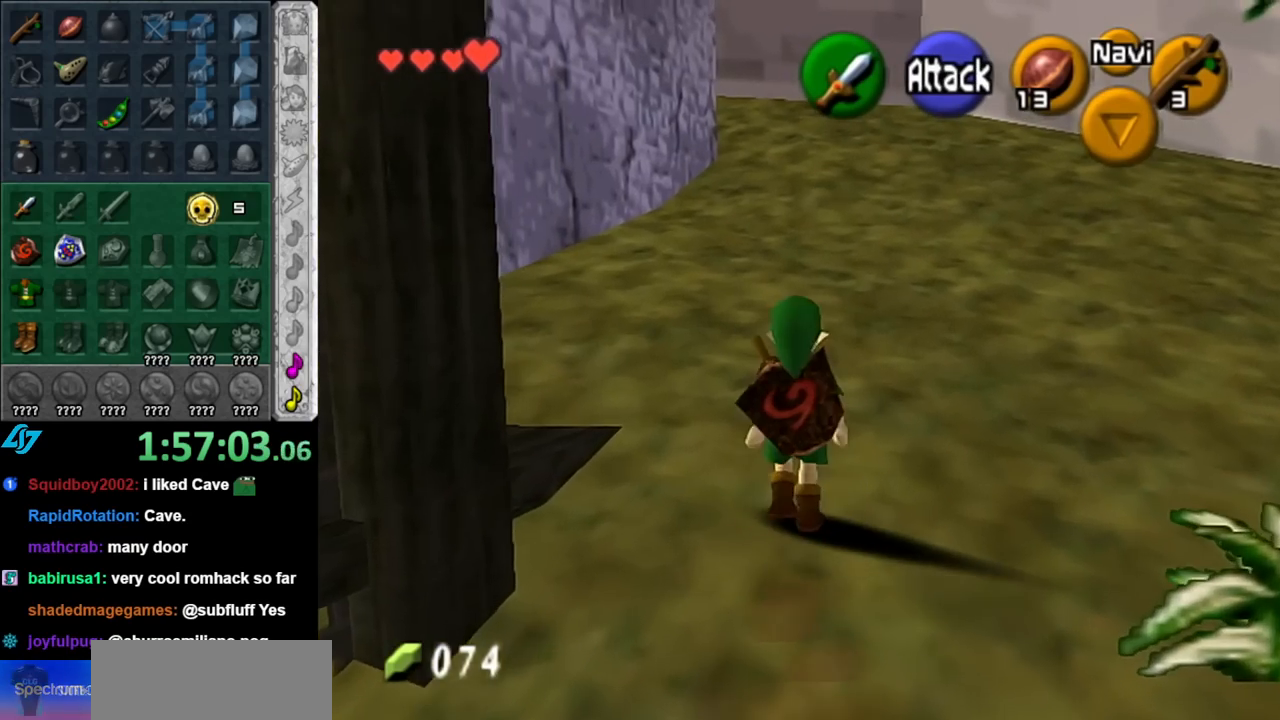
{"buttons": [], "left_stick": "up", "right_stick": "center", "events": [[67, "A", "up"]]}